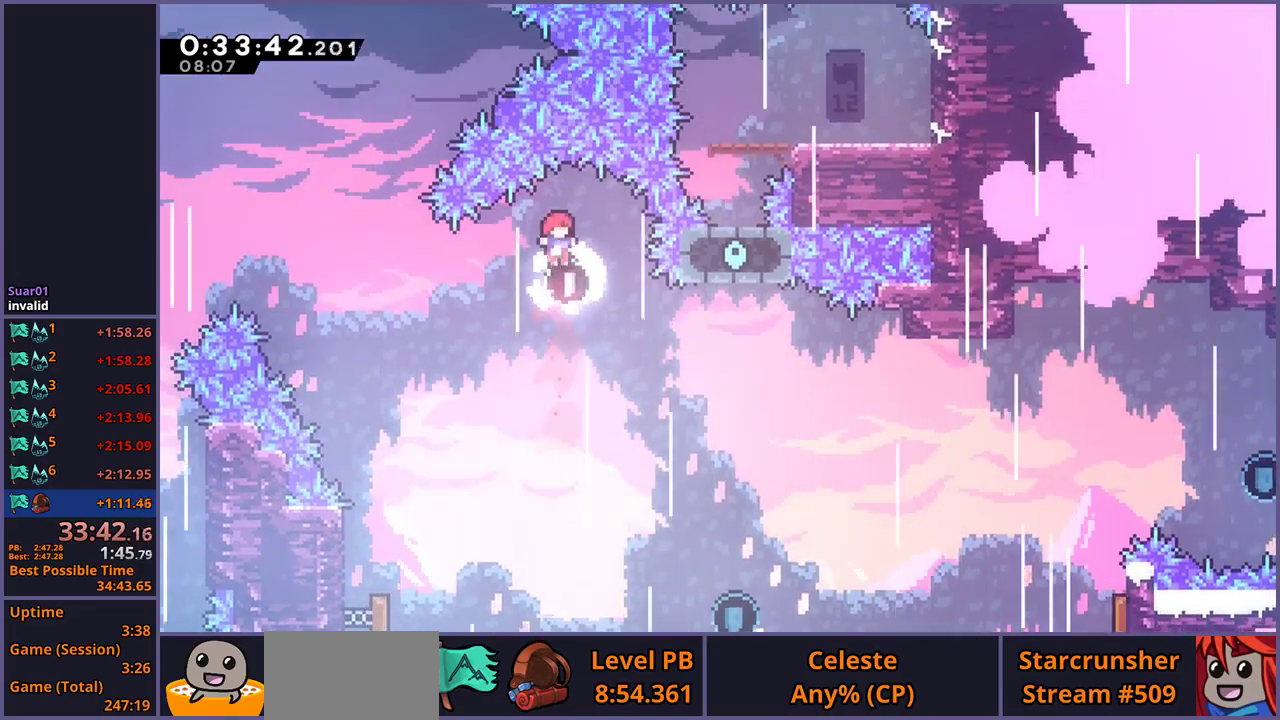
Gameplay with a controller (PlayStation layout); each line is a JSON object with the inputs held at the frame after it. "events" lists button and stick changes between this image and that frame as [ms after this image, input, new state], when the widget could be followed in between.
{"buttons": [], "left_stick": "right", "right_stick": "center", "events": [[233, "left_stick", "right"]]}
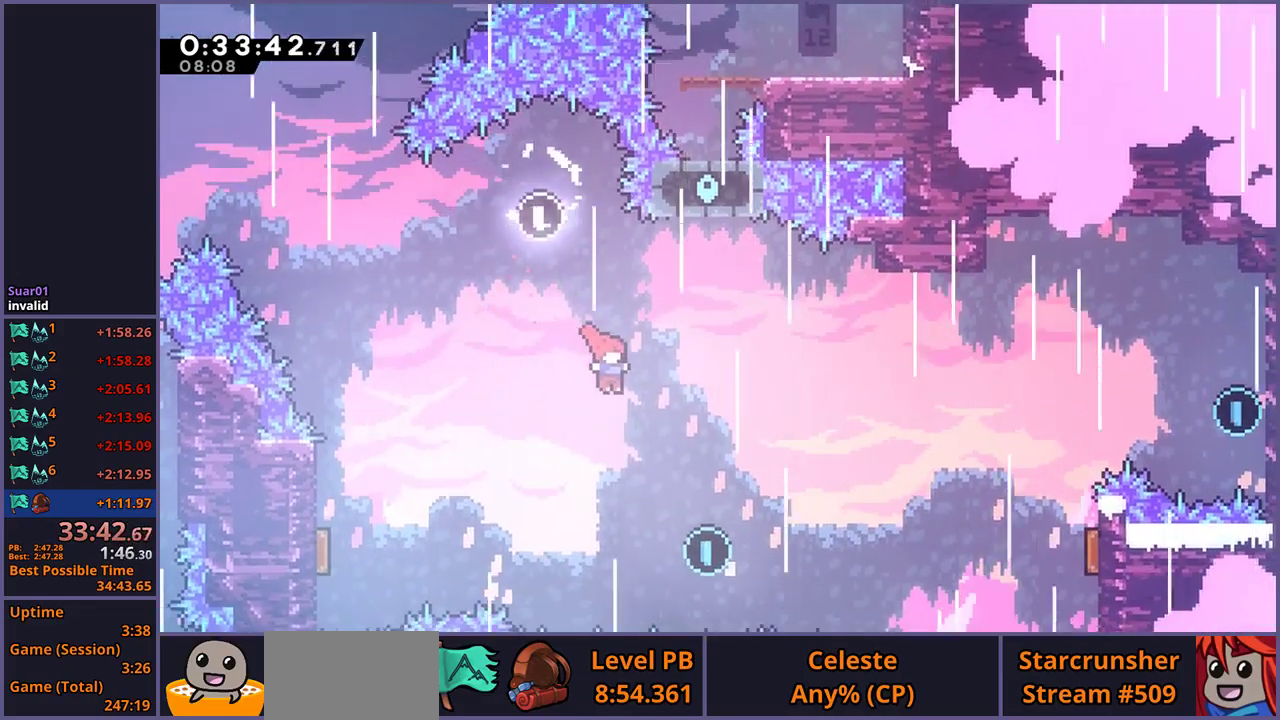
{"buttons": [], "left_stick": "up-right", "right_stick": "center", "events": [[467, "left_stick", "up-right"]]}
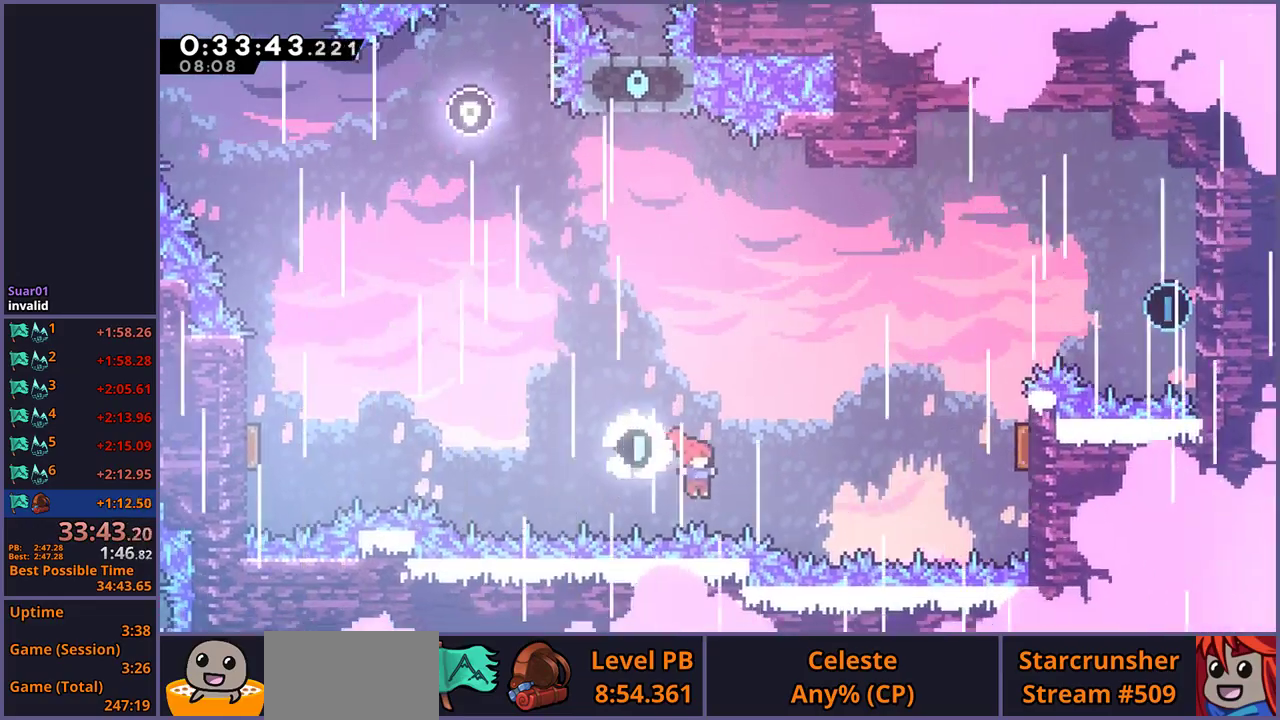
{"buttons": [], "left_stick": "up-right", "right_stick": "center", "events": [[83, "R1", "down"], [217, "R1", "up"]]}
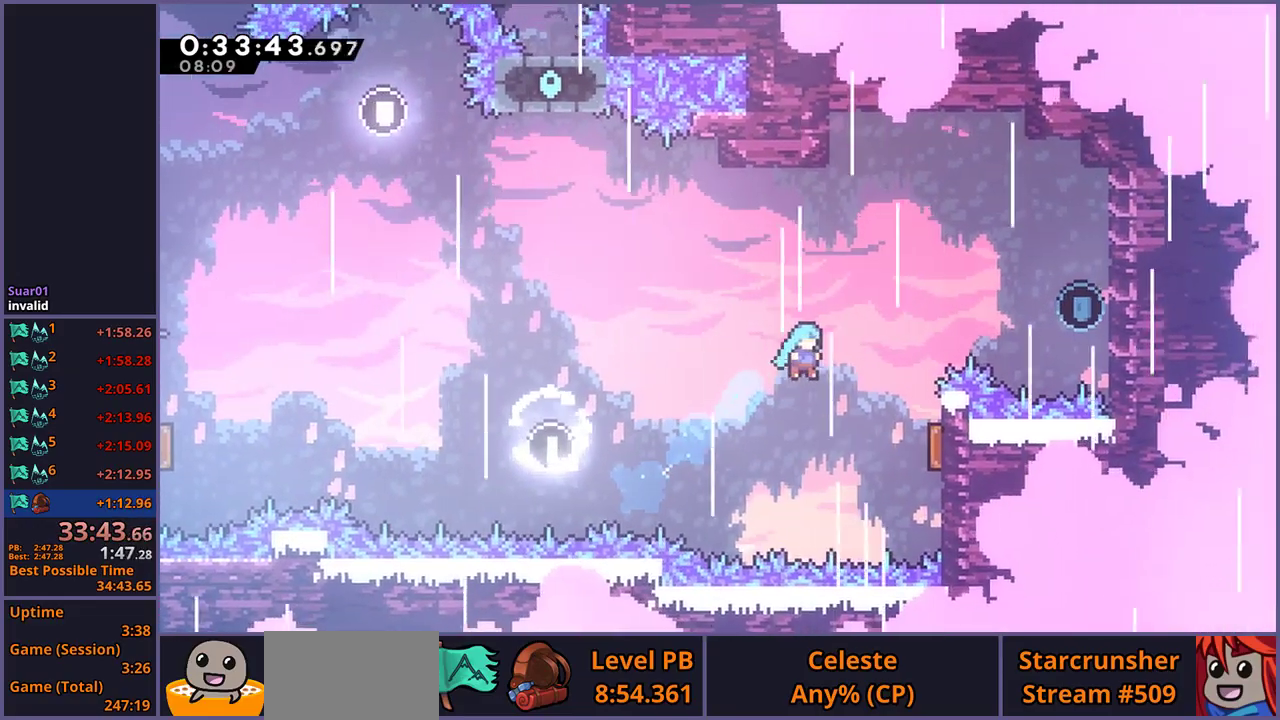
{"buttons": ["R1"], "left_stick": "up-right", "right_stick": "center", "events": [[467, "R1", "down"]]}
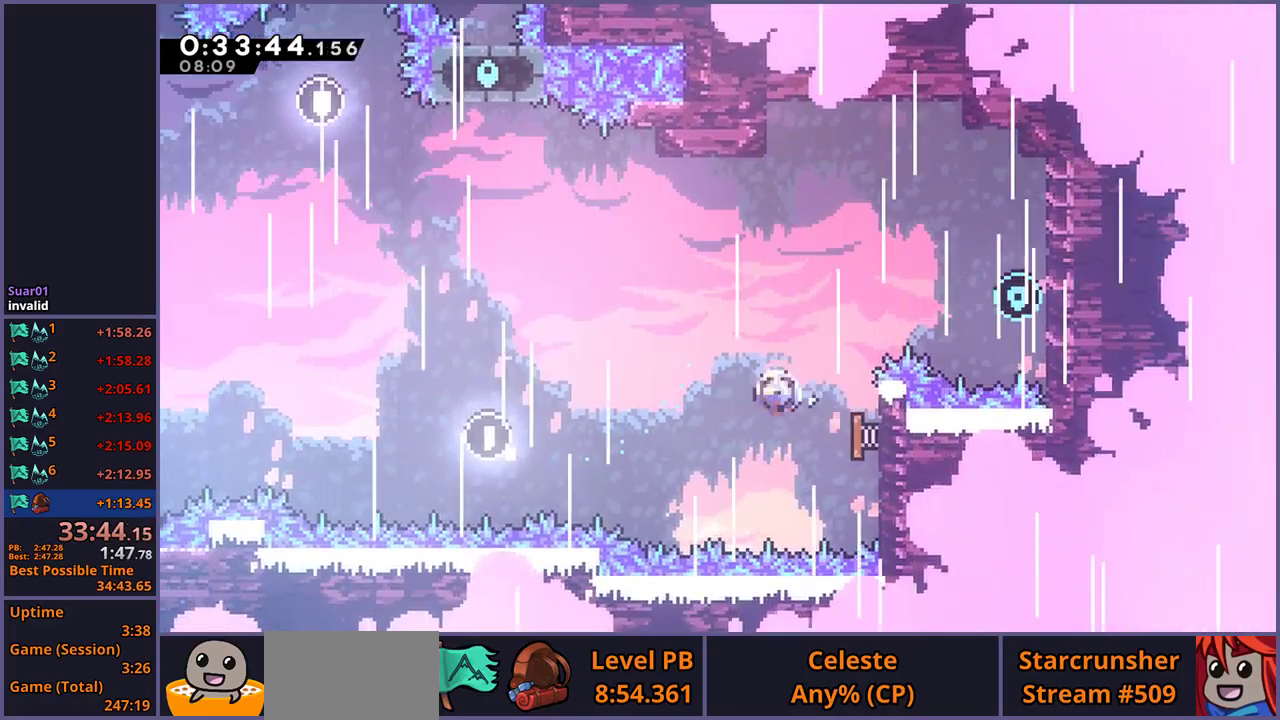
{"buttons": ["CROSS"], "left_stick": "left", "right_stick": "center", "events": [[33, "R1", "up"], [167, "R1", "down"], [250, "left_stick", "right"], [300, "R1", "up"], [483, "CROSS", "down"], [483, "left_stick", "left"]]}
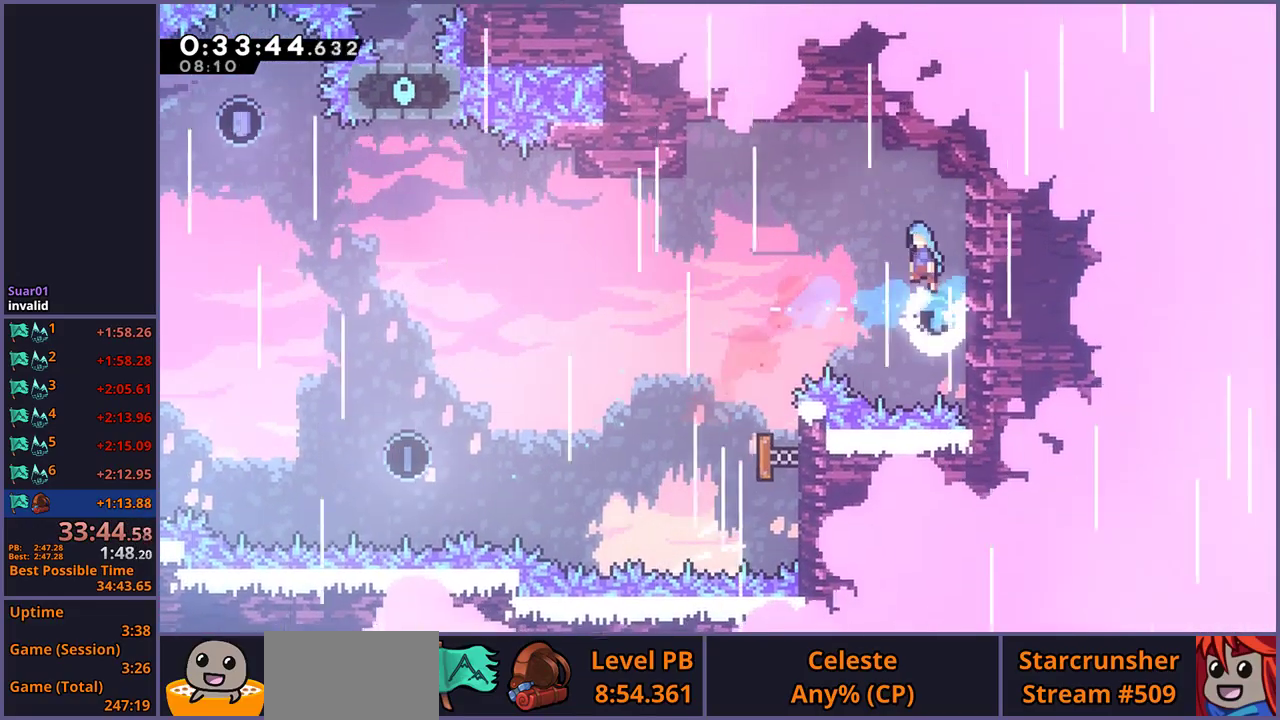
{"buttons": [], "left_stick": "center", "right_stick": "center", "events": [[50, "CROSS", "up"], [450, "left_stick", "center"]]}
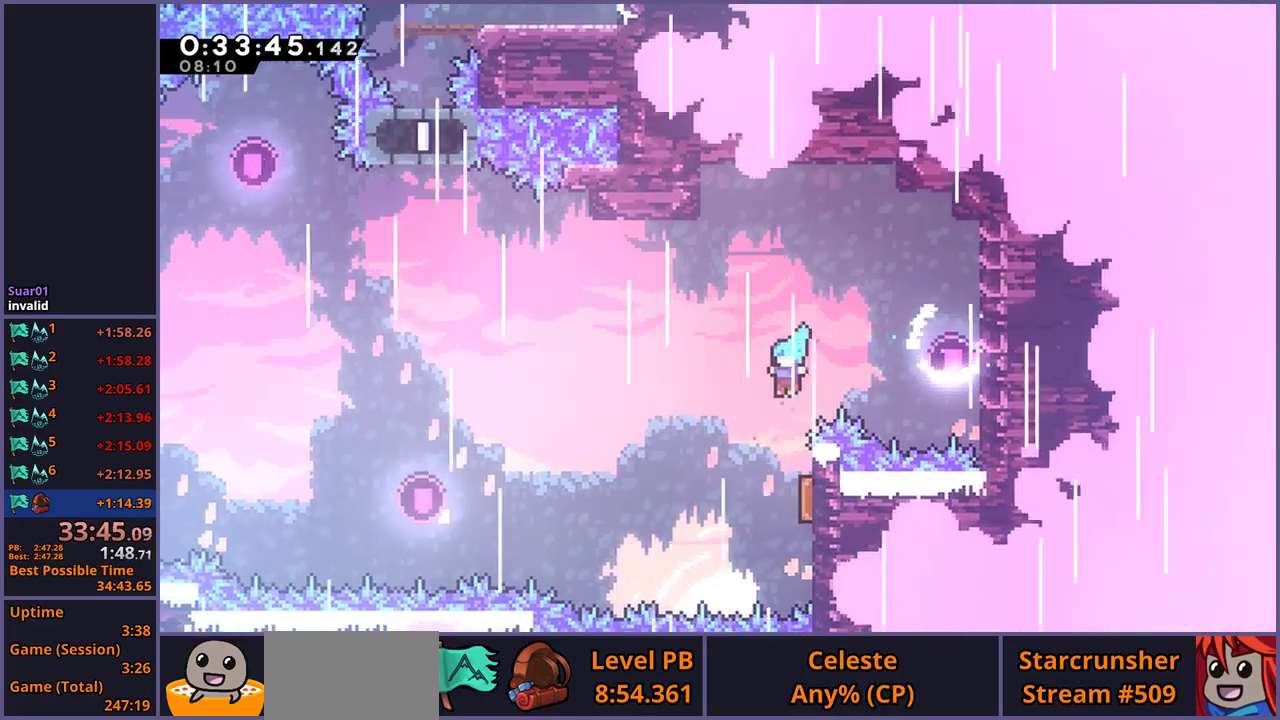
{"buttons": ["R1"], "left_stick": "up-left", "right_stick": "center", "events": [[117, "left_stick", "right"], [250, "left_stick", "up-left"], [467, "R1", "down"]]}
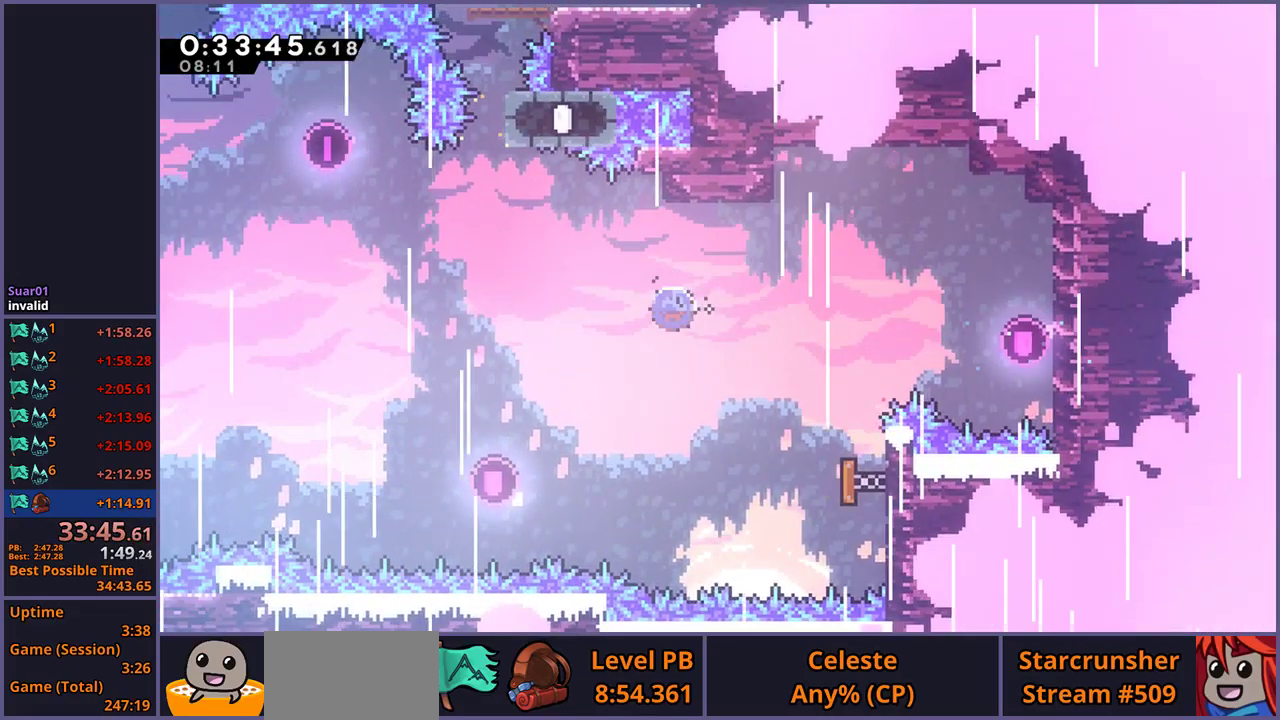
{"buttons": ["R1"], "left_stick": "up", "right_stick": "center", "events": [[50, "R1", "up"], [100, "left_stick", "down-right"], [150, "left_stick", "up-left"], [417, "left_stick", "up"], [450, "R1", "down"]]}
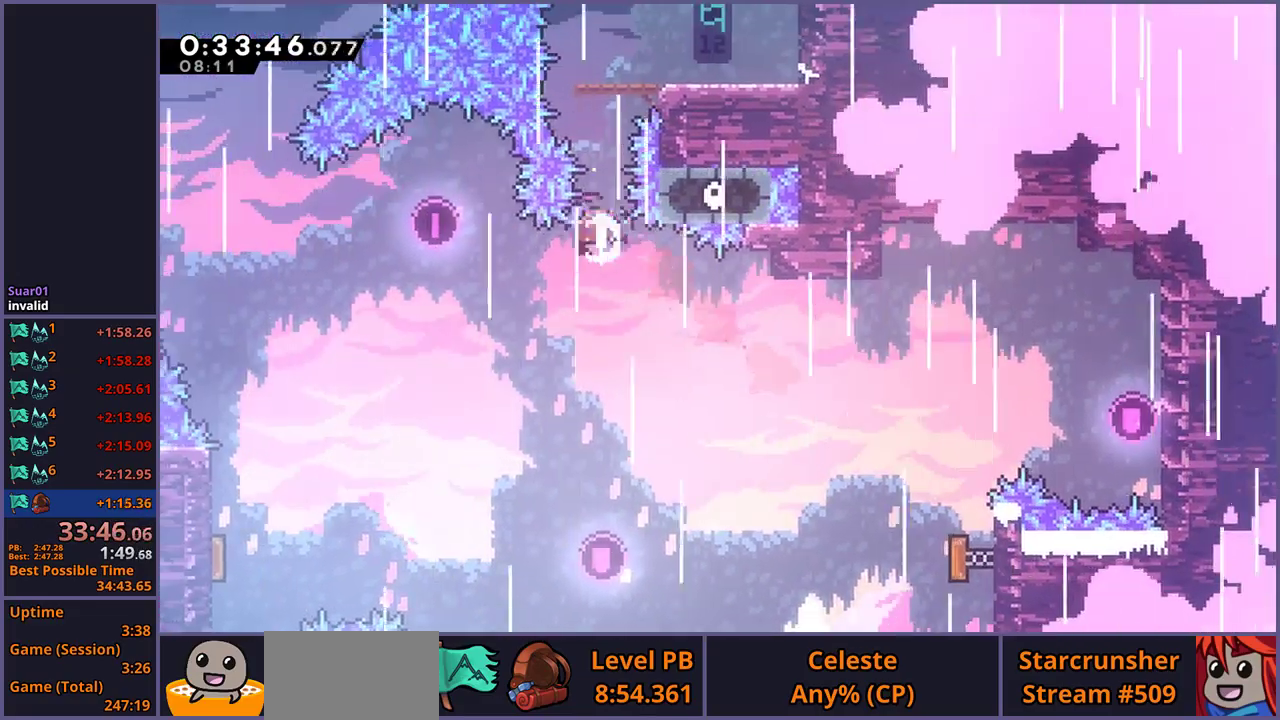
{"buttons": [], "left_stick": "up-right", "right_stick": "center", "events": [[50, "R1", "up"], [150, "left_stick", "down-left"], [200, "left_stick", "up-right"]]}
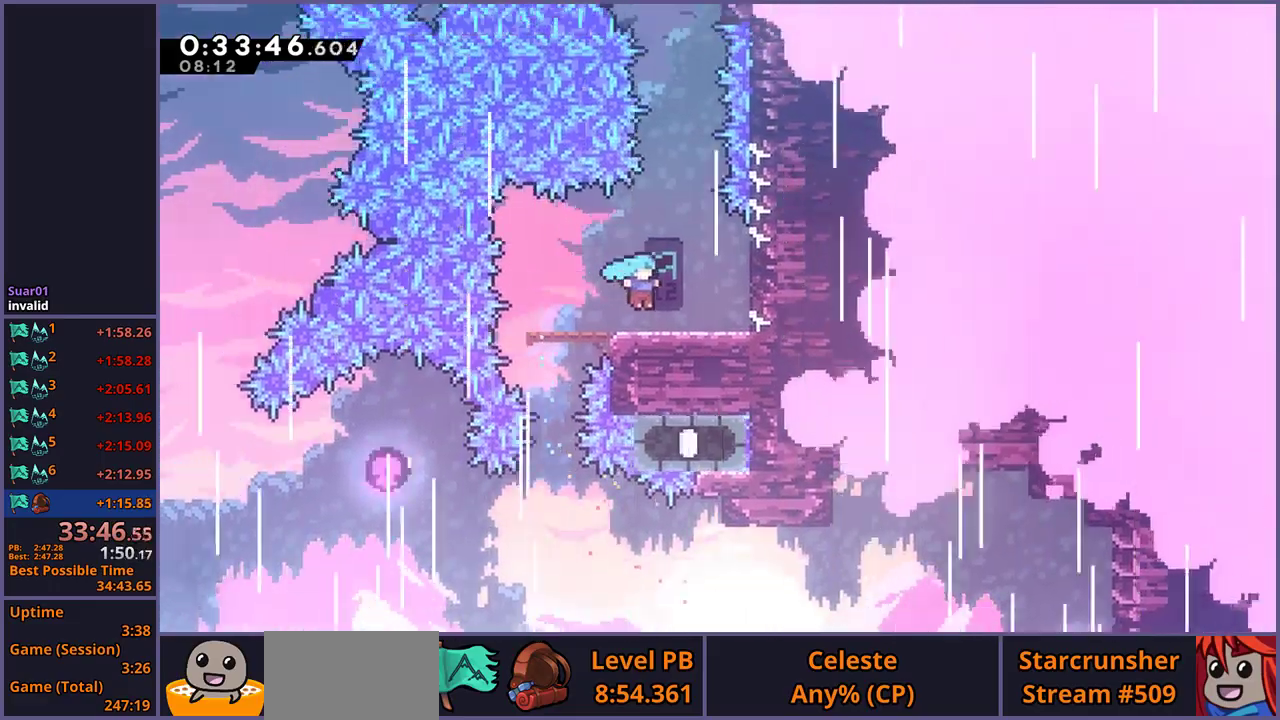
{"buttons": ["CROSS"], "left_stick": "up", "right_stick": "center", "events": [[167, "left_stick", "center"], [333, "left_stick", "up"], [400, "CROSS", "down"]]}
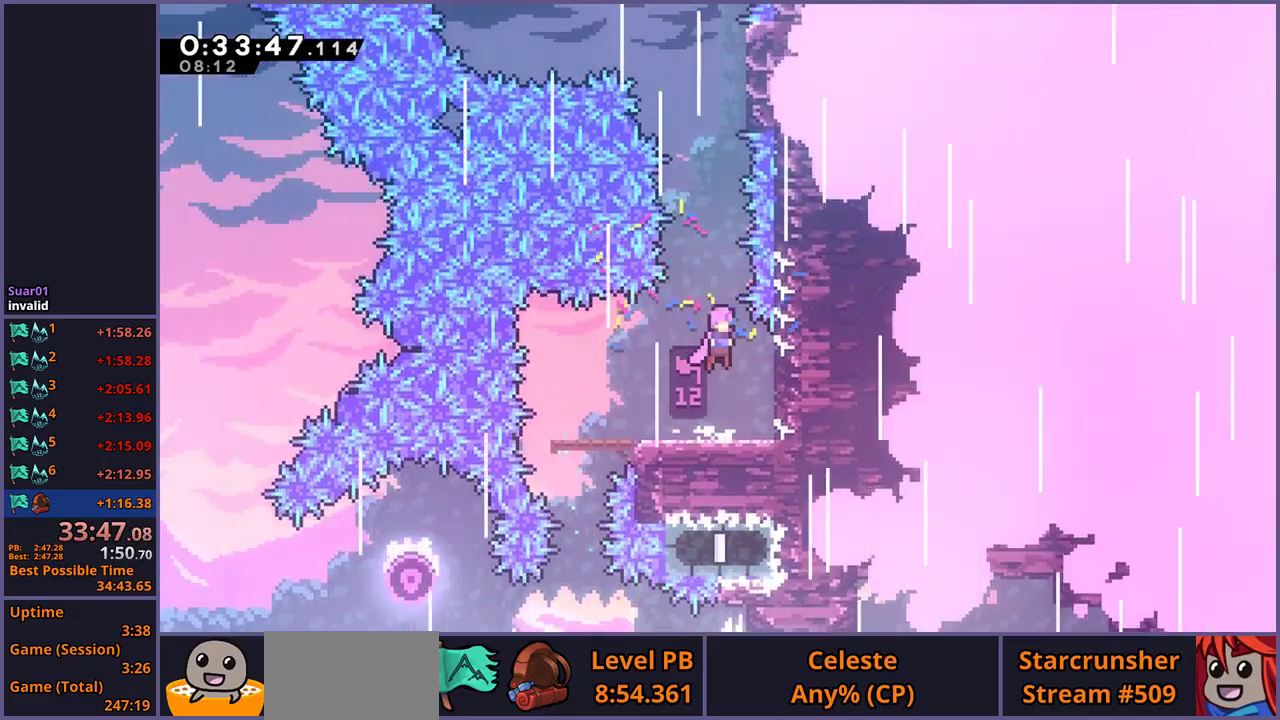
{"buttons": ["CROSS", "R1"], "left_stick": "up-left", "right_stick": "center"}
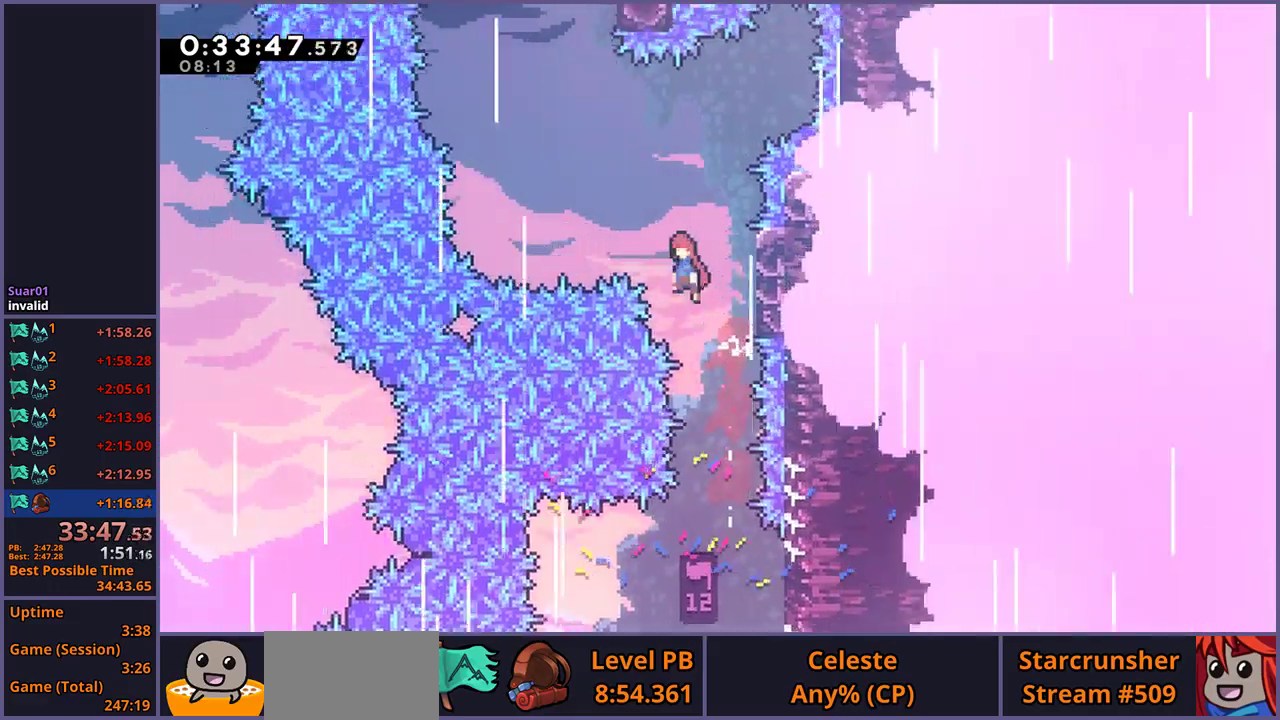
{"buttons": ["R1"], "left_stick": "up-left", "right_stick": "center"}
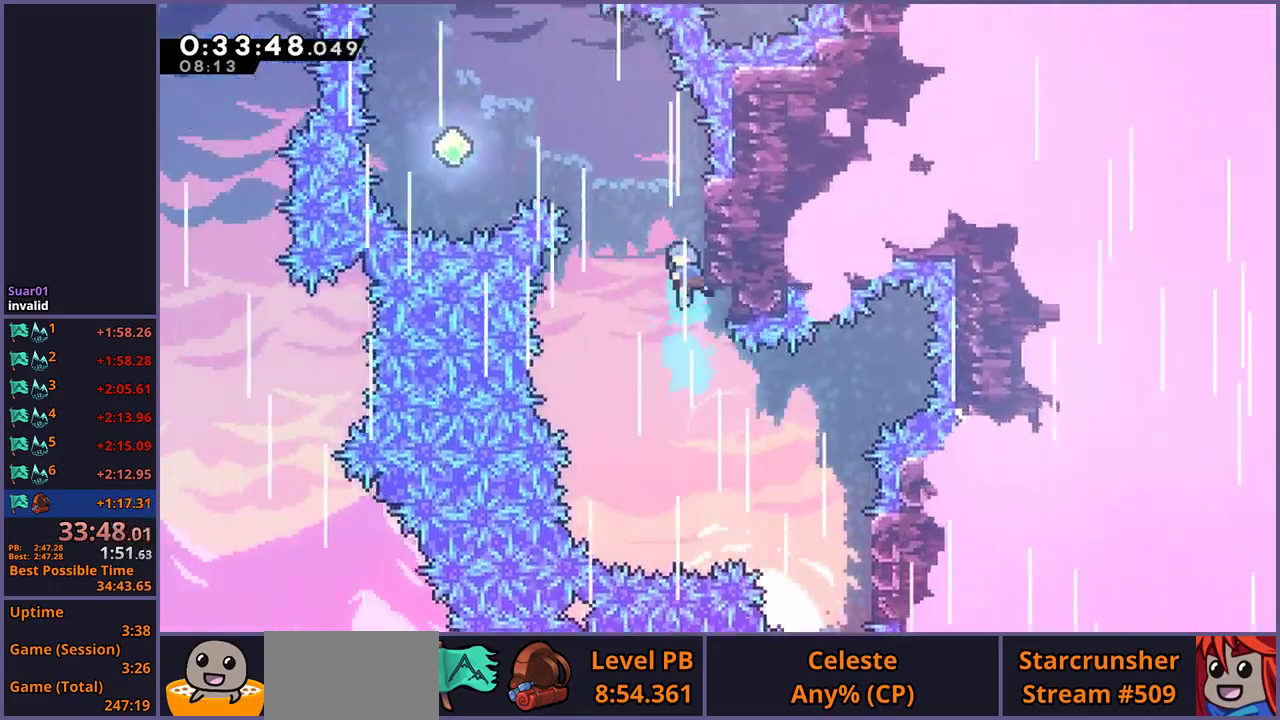
{"buttons": [], "left_stick": "up-left", "right_stick": "center"}
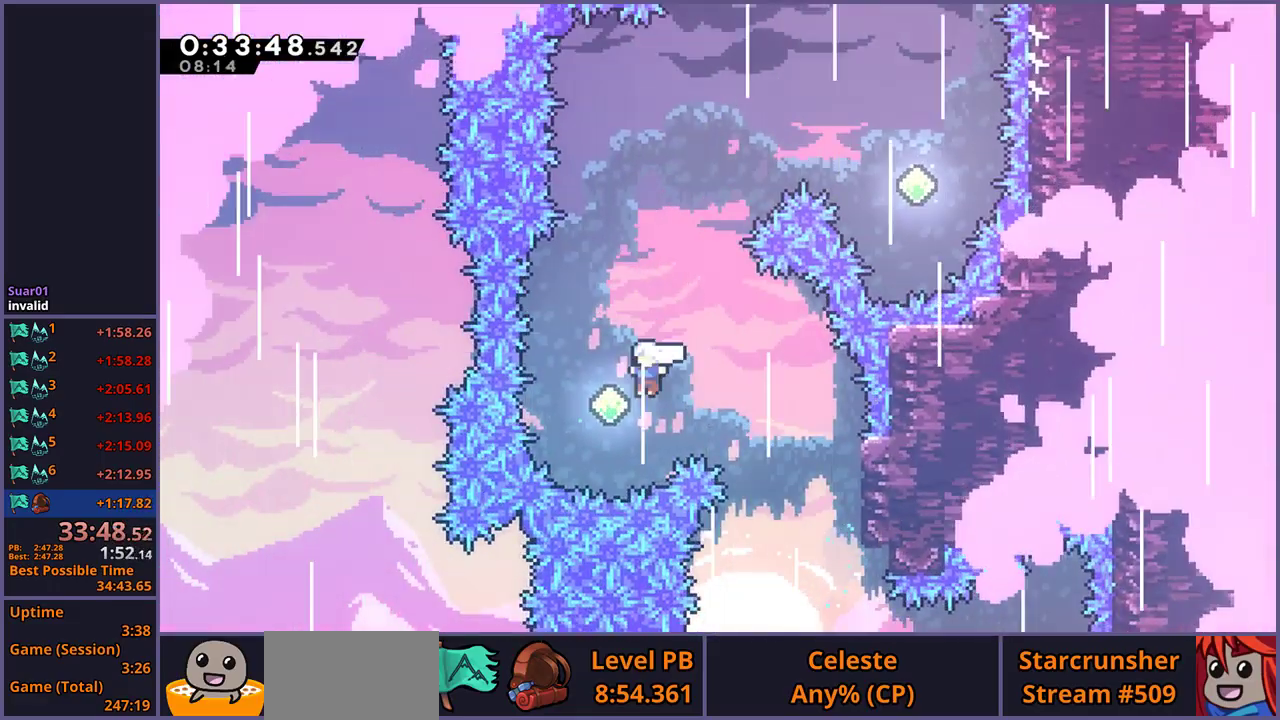
{"buttons": [], "left_stick": "up-right", "right_stick": "center"}
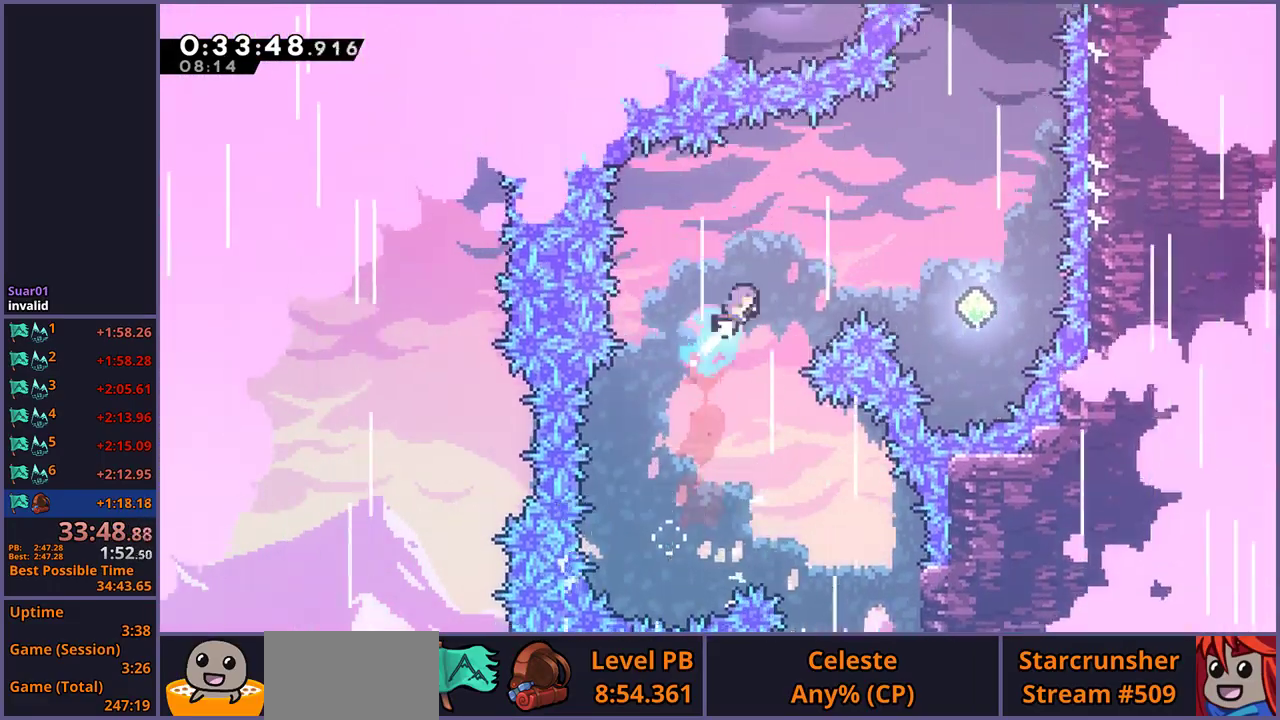
{"buttons": [], "left_stick": "right", "right_stick": "center"}
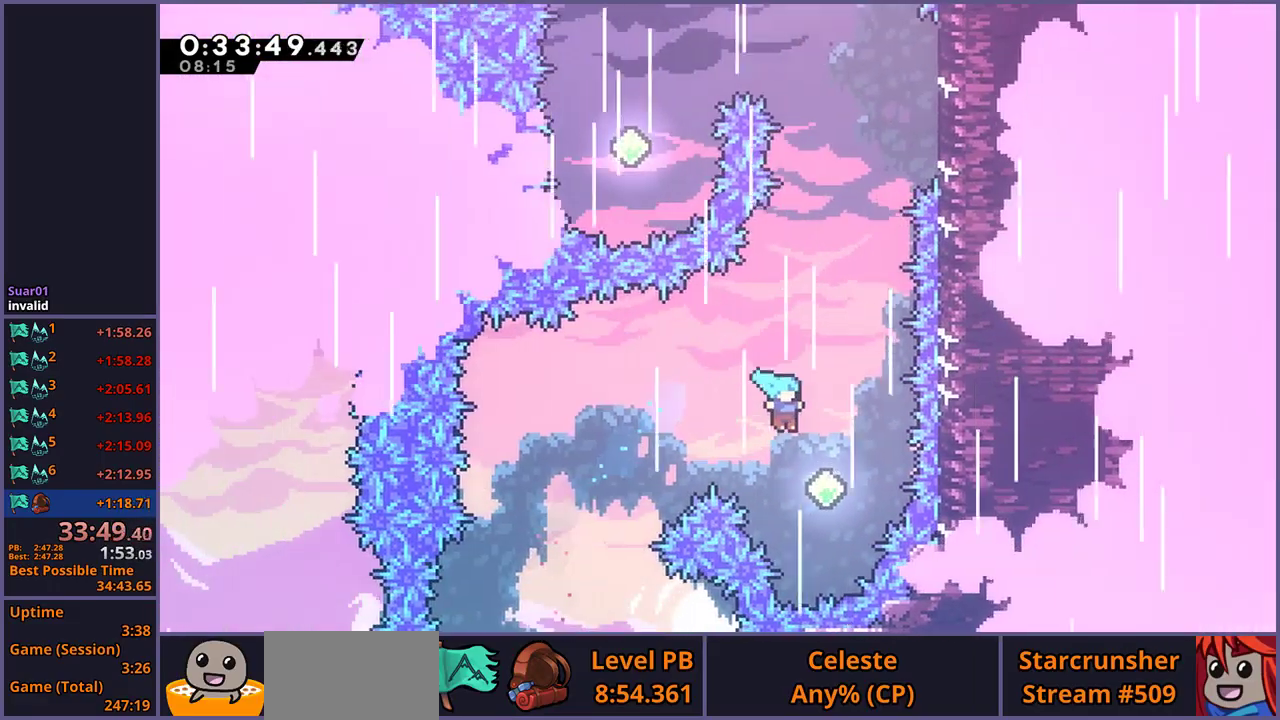
{"buttons": [], "left_stick": "right", "right_stick": "center", "events": [[100, "left_stick", "up"], [150, "R1", "down"], [250, "R1", "up"], [267, "left_stick", "down-left"], [350, "left_stick", "up-right"], [417, "left_stick", "right"]]}
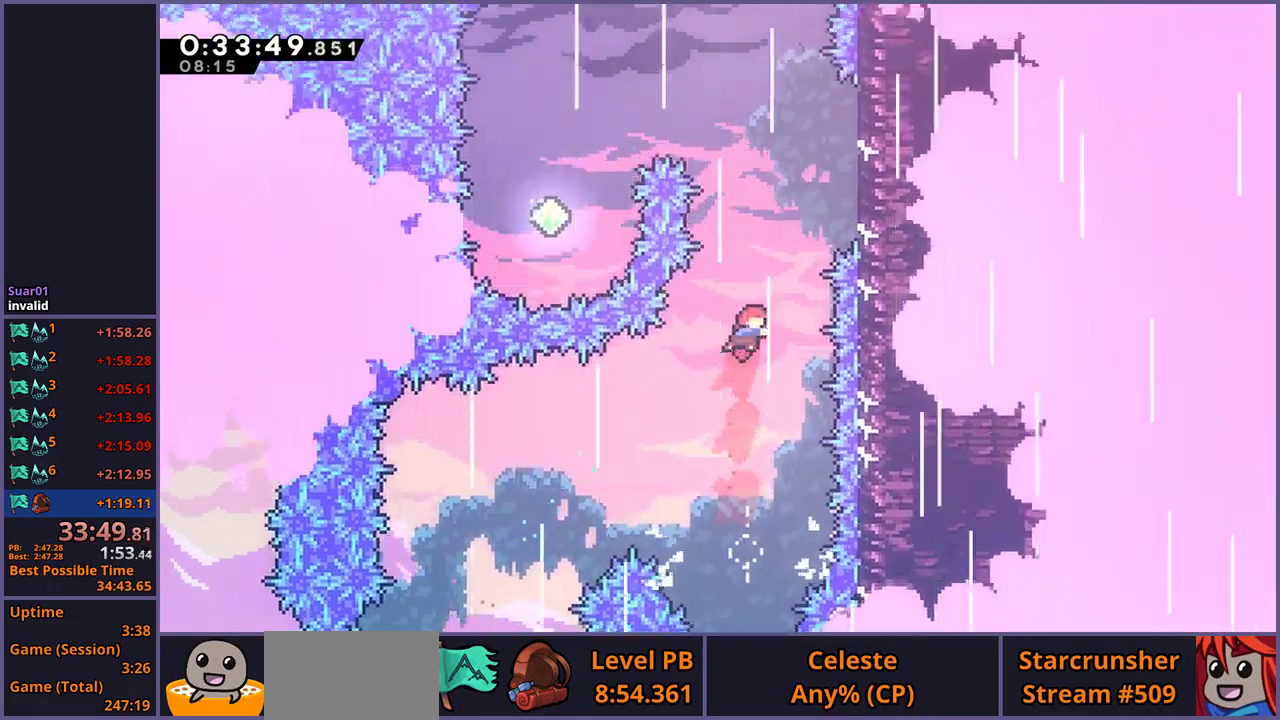
{"buttons": [], "left_stick": "right", "right_stick": "center", "events": [[133, "left_stick", "up"], [183, "R1", "down"], [283, "R1", "up"], [367, "left_stick", "up-right"], [450, "left_stick", "right"]]}
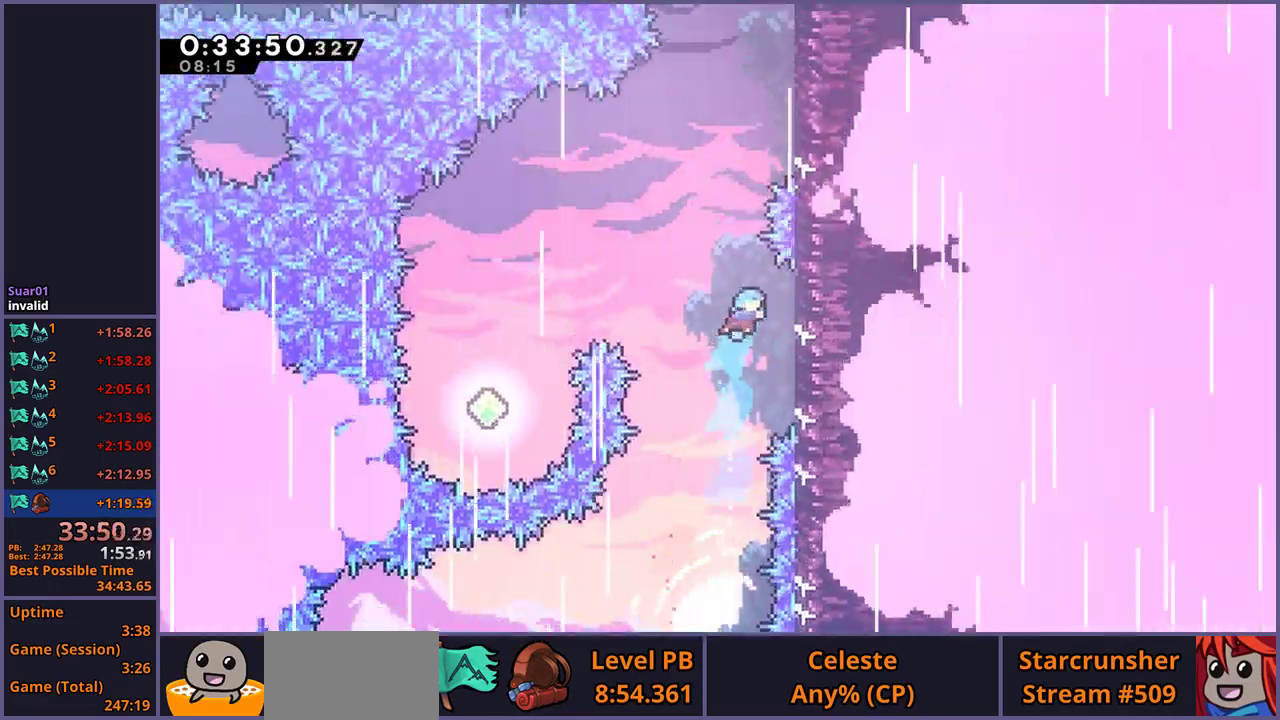
{"buttons": ["CROSS"], "left_stick": "right", "right_stick": "center", "events": [[117, "left_stick", "center"], [167, "CROSS", "down"], [217, "left_stick", "right"]]}
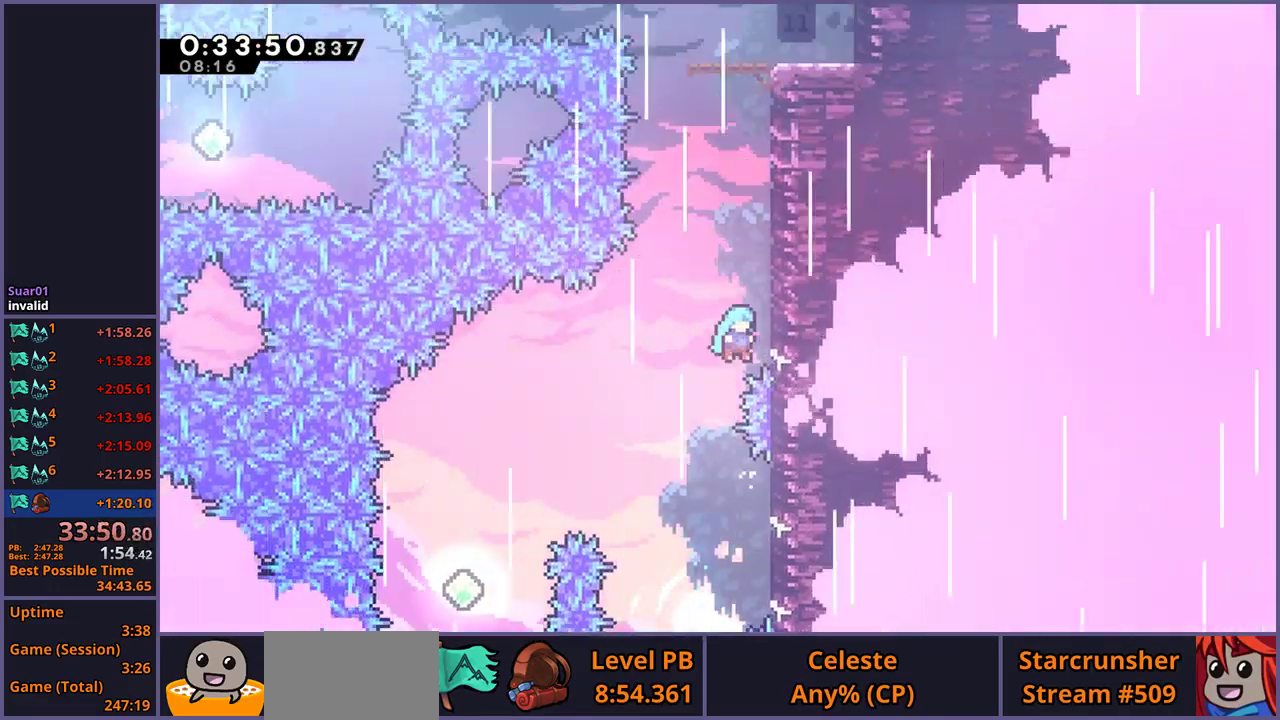
{"buttons": ["CROSS", "L1"], "left_stick": "center", "right_stick": "center", "events": [[33, "CROSS", "up"], [33, "L1", "down"], [100, "CROSS", "down"], [117, "left_stick", "center"]]}
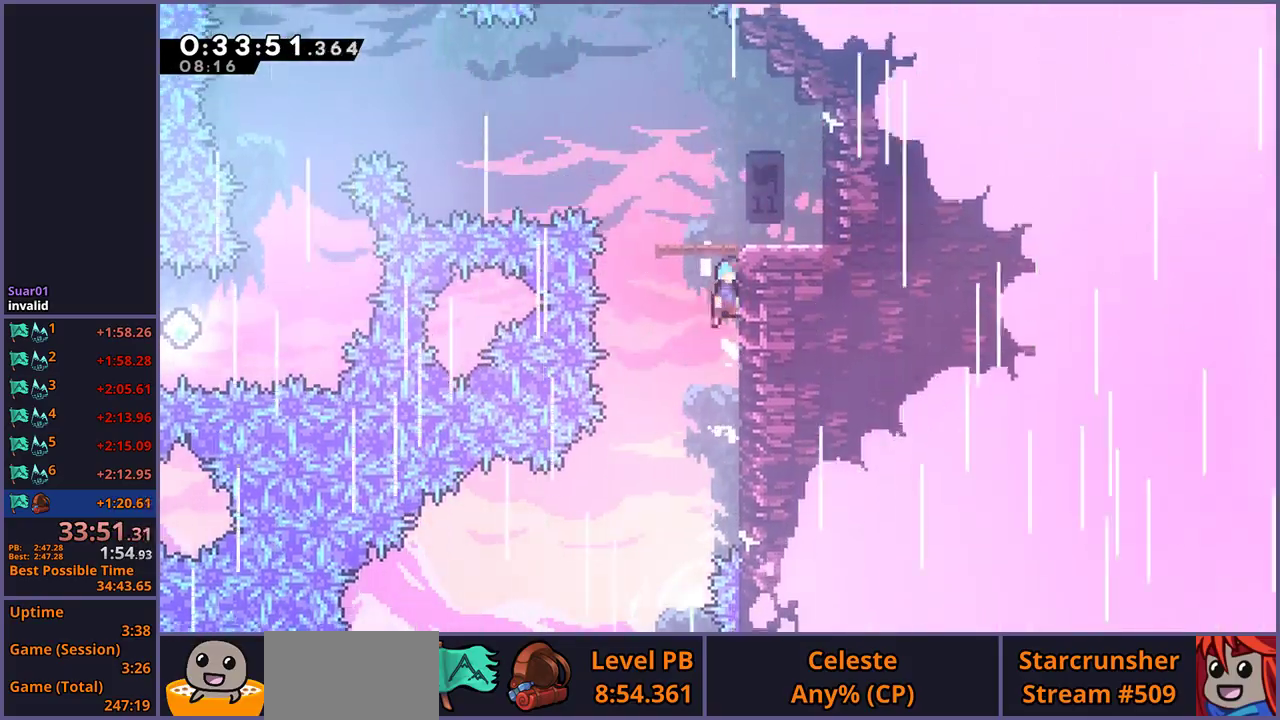
{"buttons": ["R1"], "left_stick": "down", "right_stick": "center", "events": [[117, "left_stick", "right"], [200, "CROSS", "up"], [333, "L1", "up"], [433, "left_stick", "down"], [500, "R1", "down"]]}
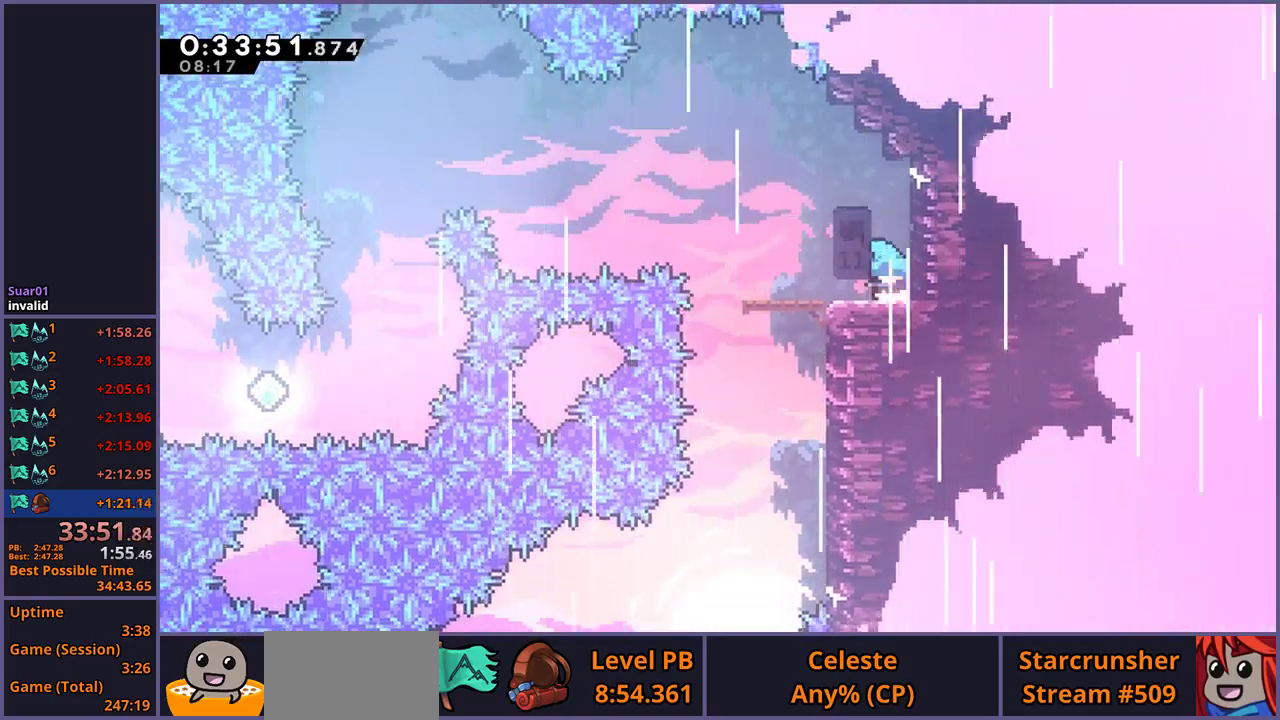
{"buttons": ["CROSS"], "left_stick": "down-left", "right_stick": "center", "events": [[33, "left_stick", "up-right"], [83, "left_stick", "down-left"], [183, "CROSS", "down"], [317, "R1", "up"]]}
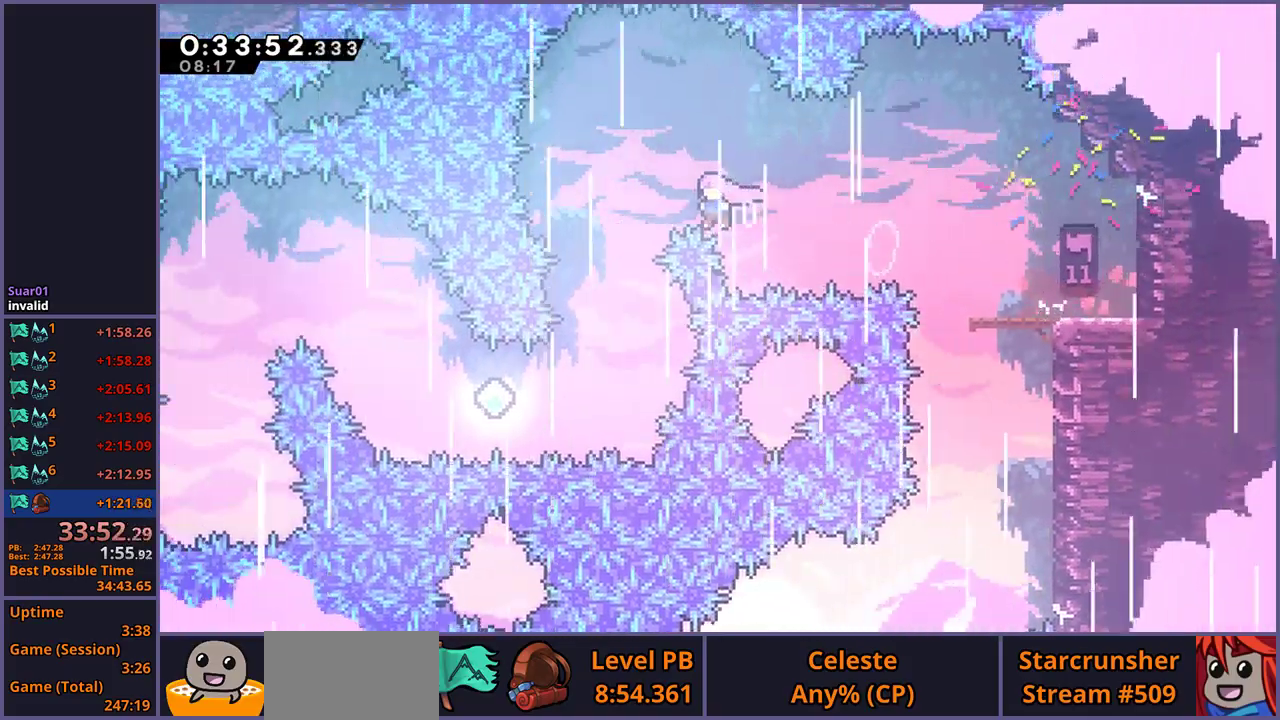
{"buttons": ["R1"], "left_stick": "left", "right_stick": "center", "events": [[117, "CROSS", "up"], [150, "left_stick", "down"], [167, "R1", "down"], [283, "R1", "up"], [367, "left_stick", "down-left"], [467, "R1", "down"], [483, "left_stick", "left"]]}
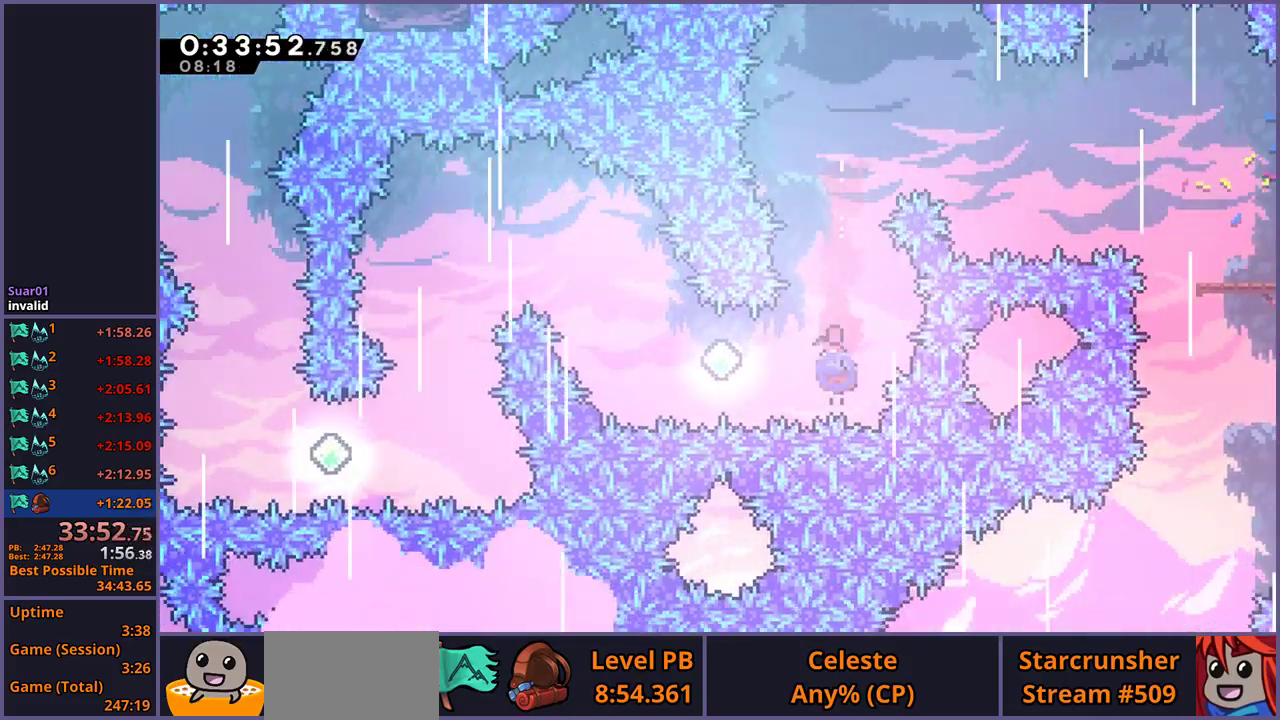
{"buttons": [], "left_stick": "left", "right_stick": "center", "events": [[67, "R1", "up"], [267, "R1", "down"], [267, "left_stick", "up-left"], [367, "R1", "up"], [450, "left_stick", "left"]]}
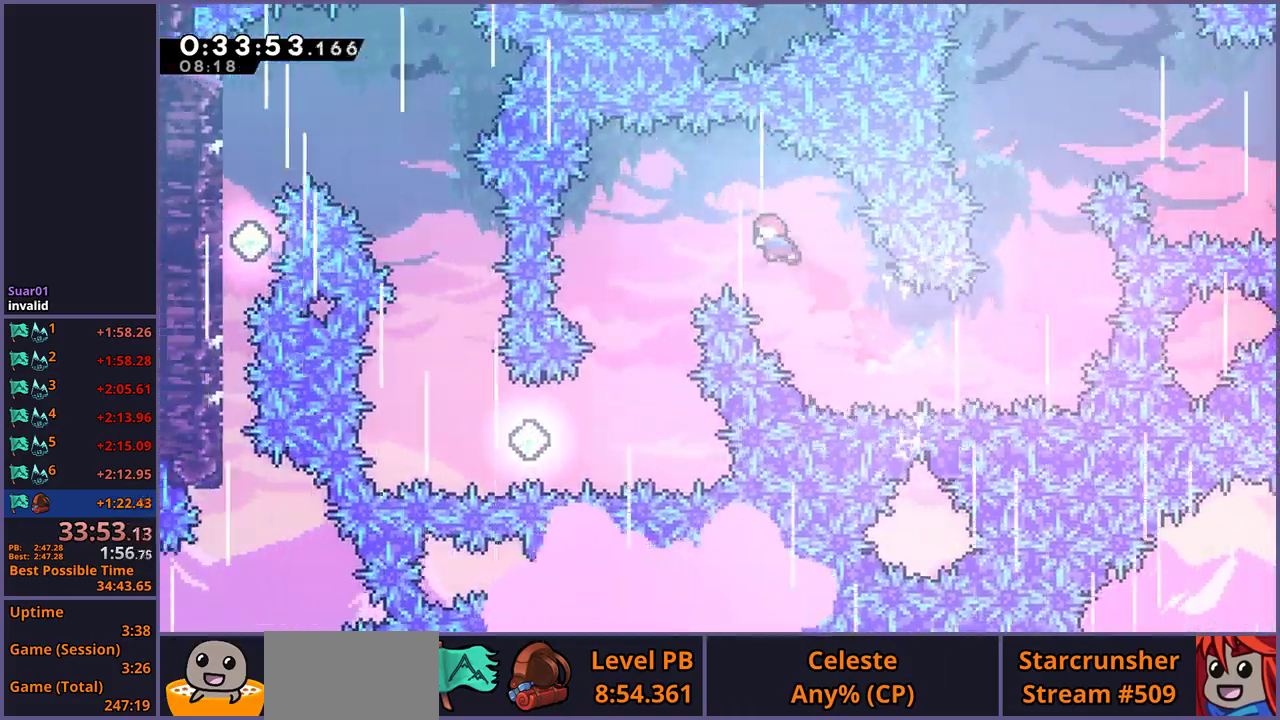
{"buttons": [], "left_stick": "down-left", "right_stick": "center", "events": [[317, "left_stick", "down-left"]]}
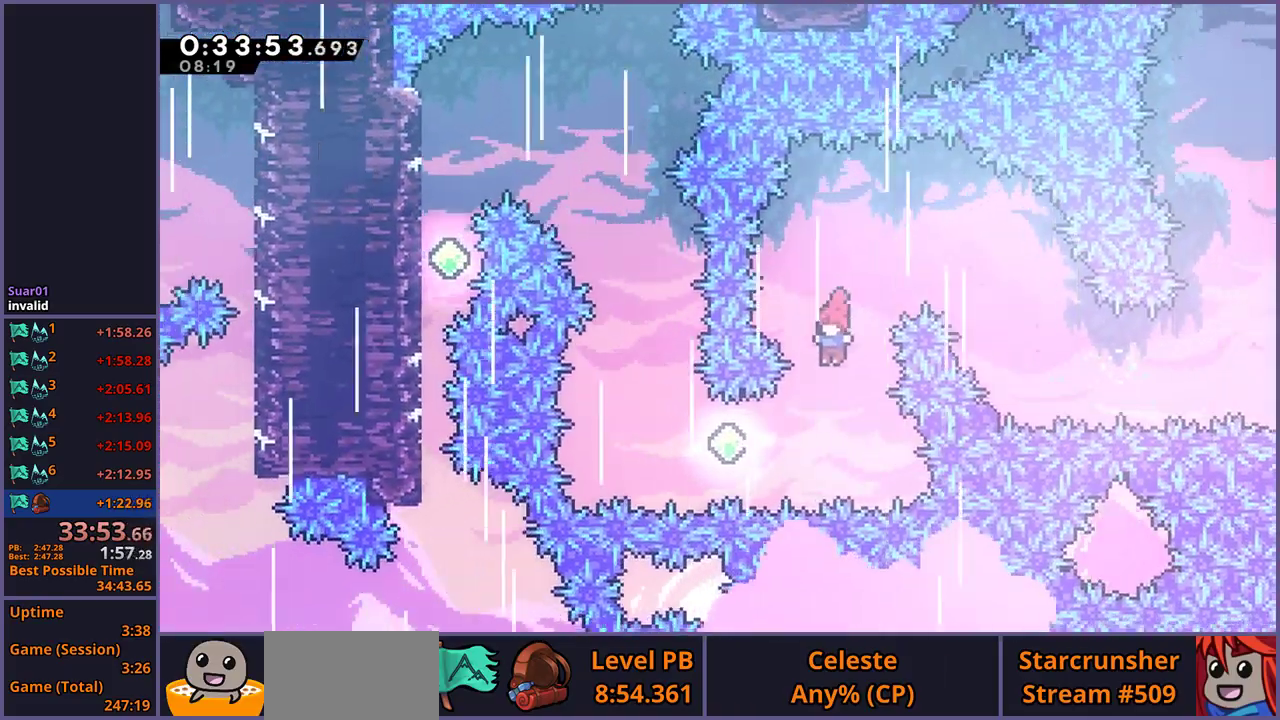
{"buttons": [], "left_stick": "up", "right_stick": "center", "events": [[183, "R1", "down"], [183, "left_stick", "left"], [300, "R1", "up"], [383, "left_stick", "down-right"], [433, "left_stick", "up-left"], [483, "left_stick", "up"]]}
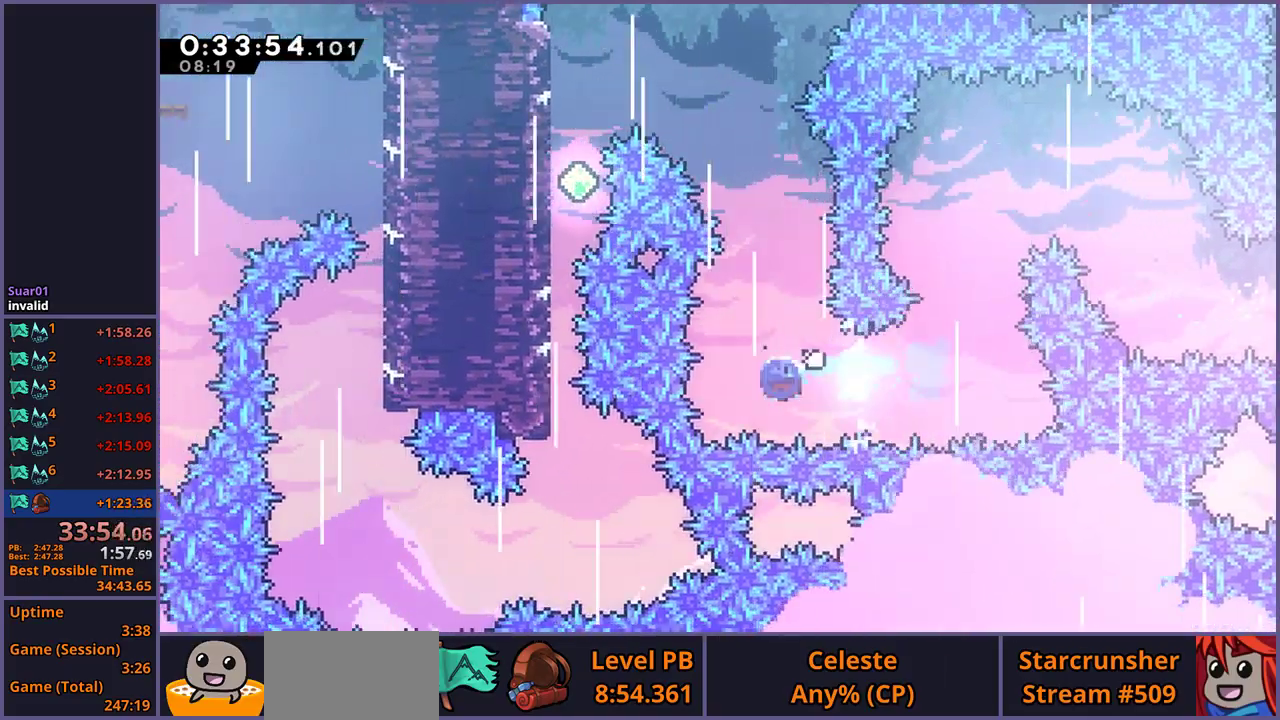
{"buttons": [], "left_stick": "left", "right_stick": "center", "events": [[17, "R1", "down"], [83, "left_stick", "up-left"], [100, "R1", "up"], [233, "left_stick", "down-right"], [317, "R1", "down"], [417, "R1", "up"], [417, "left_stick", "up-left"], [500, "left_stick", "left"]]}
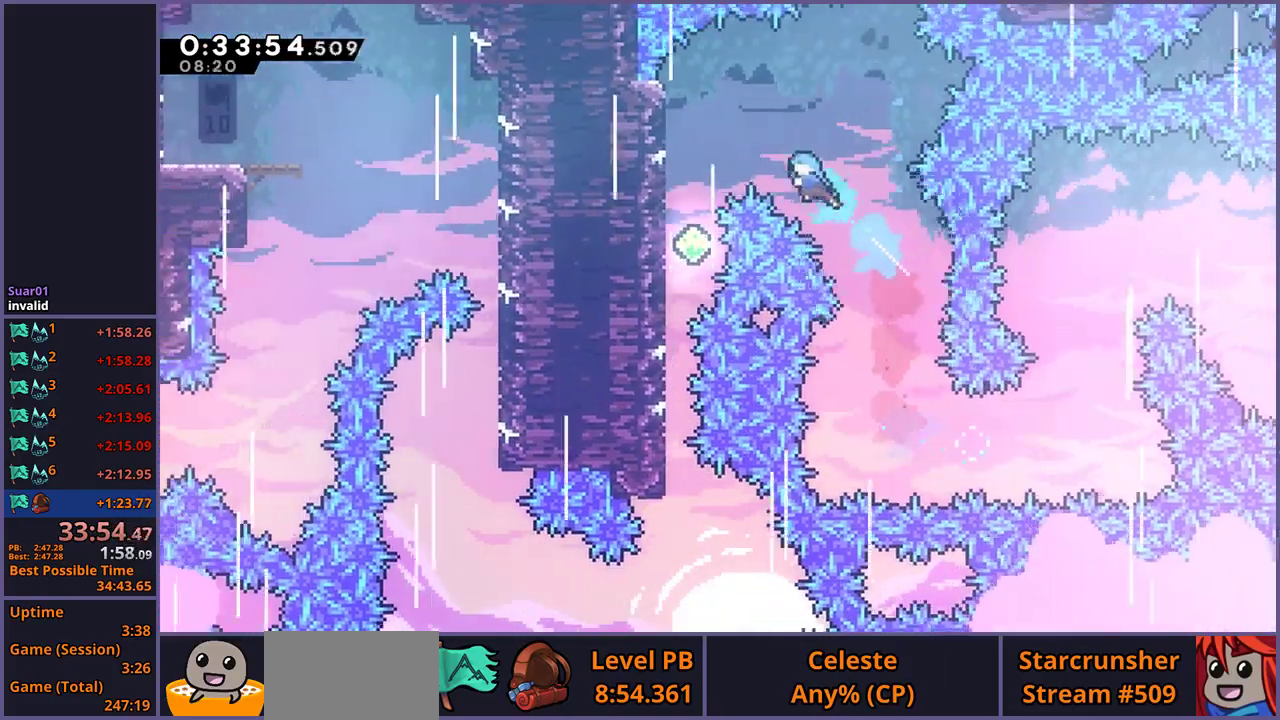
{"buttons": [], "left_stick": "down", "right_stick": "center", "events": [[383, "left_stick", "down-left"], [433, "left_stick", "down"]]}
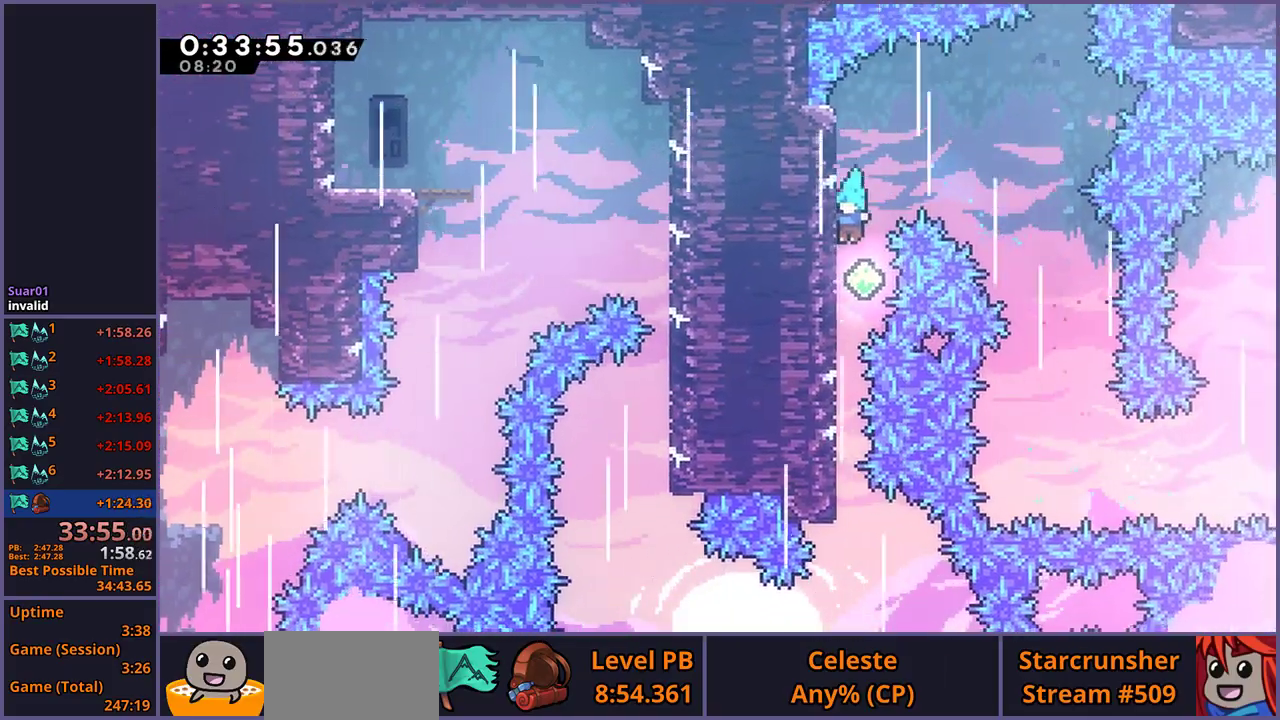
{"buttons": [], "left_stick": "down", "right_stick": "center", "events": []}
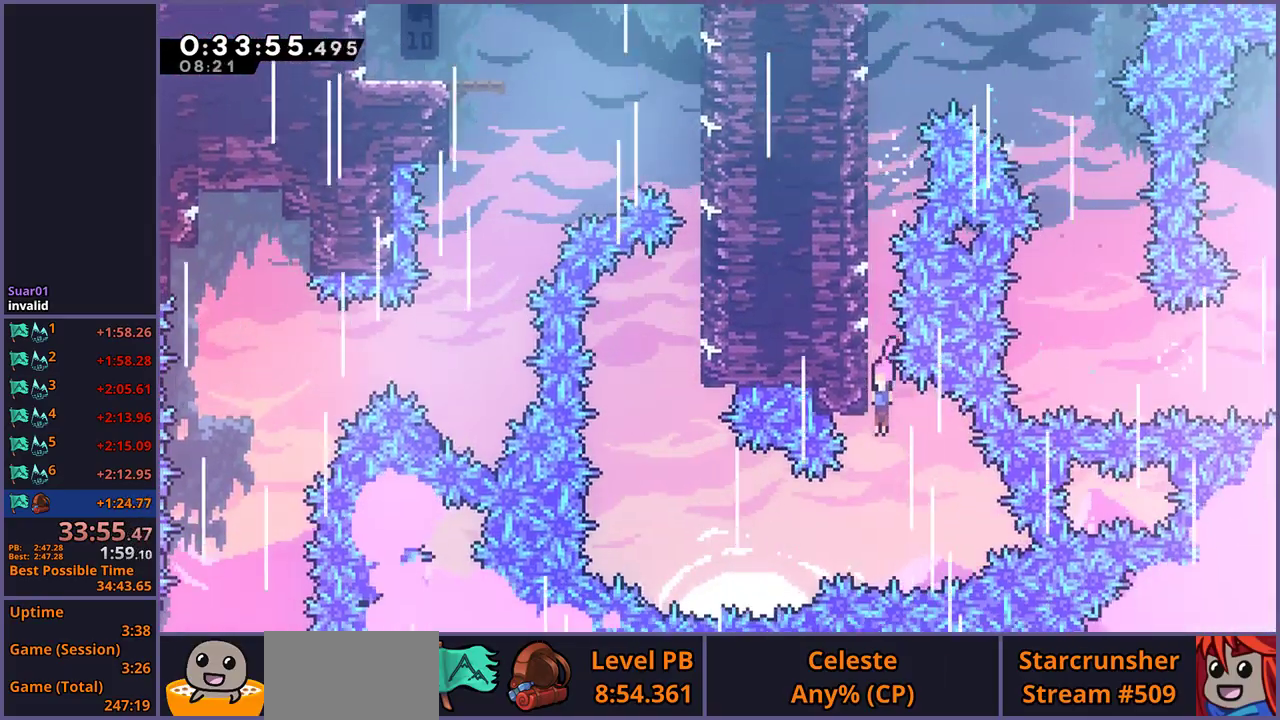
{"buttons": ["R1"], "left_stick": "up-left", "right_stick": "center", "events": [[83, "left_stick", "down-left"], [133, "left_stick", "left"], [150, "R1", "down"], [267, "R1", "up"], [433, "left_stick", "up-left"], [483, "R1", "down"]]}